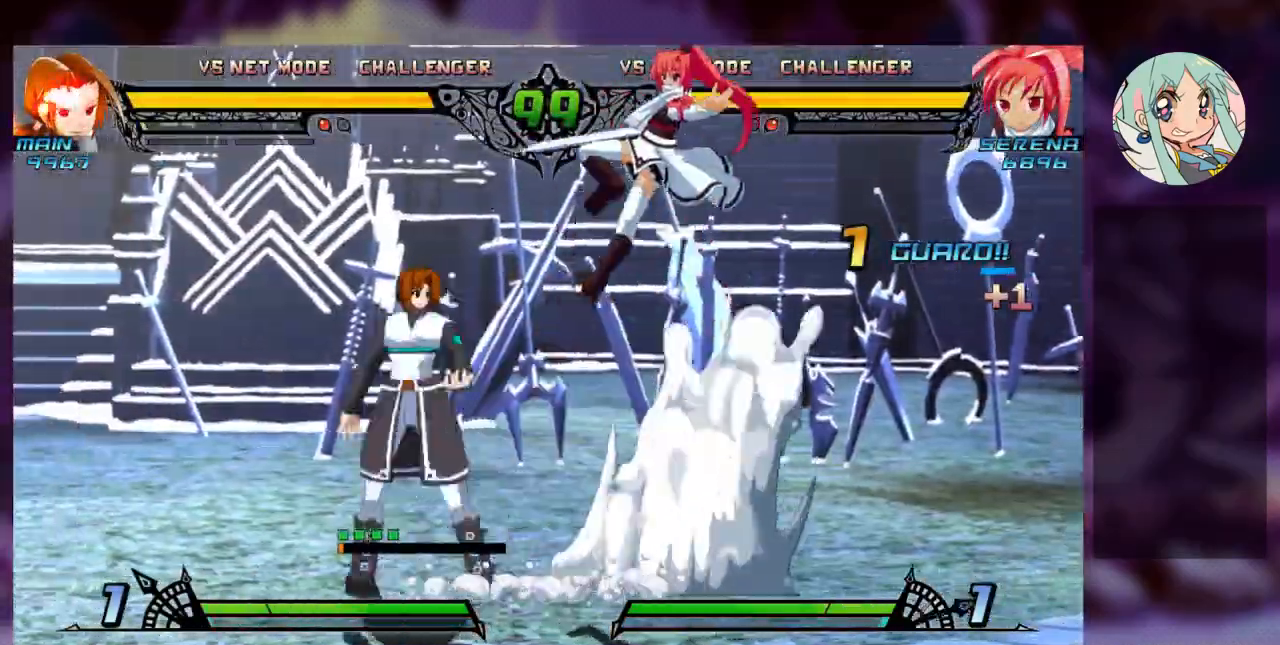
Gameplay with a controller (arcade stick); each line is a JSON object with the inputs held at the frame after it (dt_ms = milliseconds from this image to that frame). "events" lists button and stick changes between this image and that frame as [ms after this image, input, new state], when the widget could be followed in between. Not read: L3 R3.
{"dt_ms": 500, "buttons": [], "left_stick": "center", "events": [[67, "TRIANGLE", "up"], [100, "R1", "down"], [200, "R1", "up"], [200, "left_stick", "down"], [333, "R1", "down"], [367, "left_stick", "center"], [433, "R1", "up"]]}
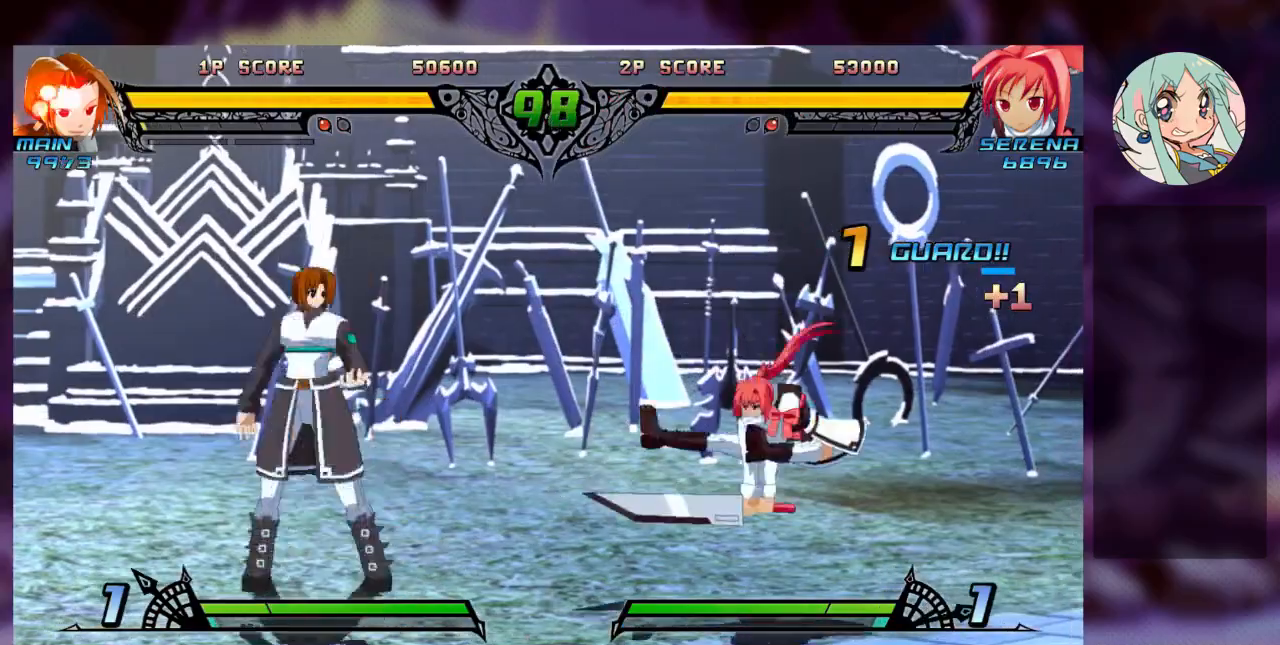
{"dt_ms": 1000, "buttons": [], "left_stick": "right"}
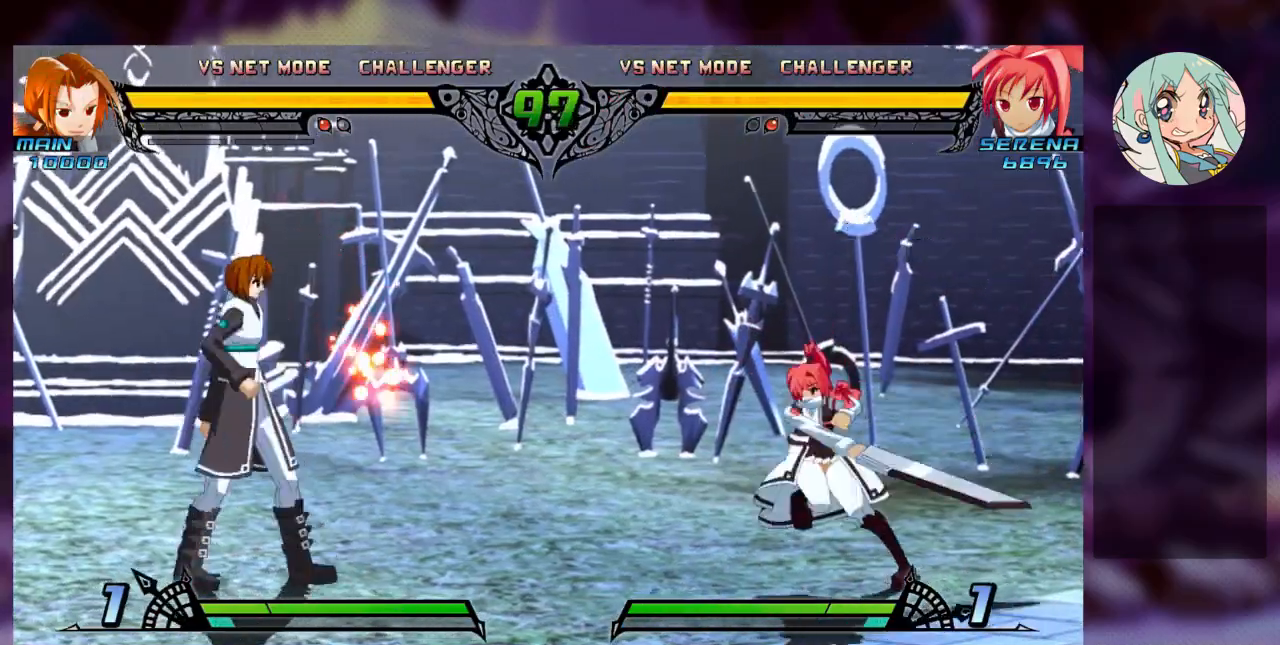
{"dt_ms": 500, "buttons": [], "left_stick": "right", "events": []}
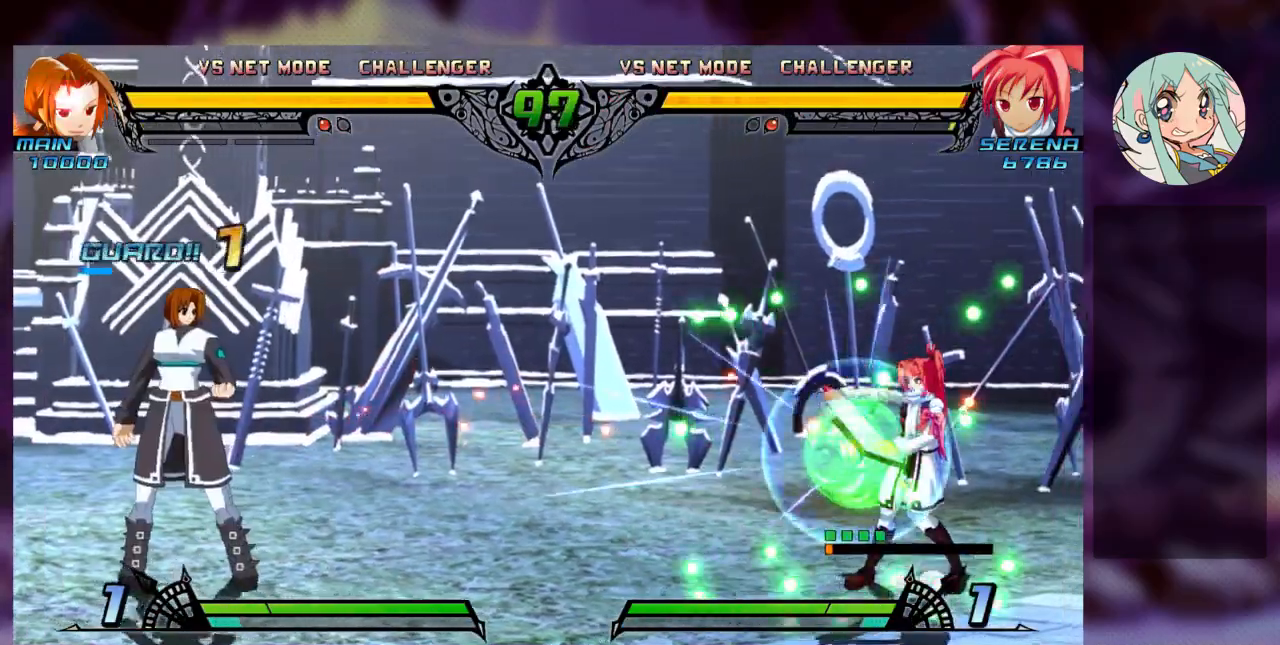
{"dt_ms": 500, "buttons": ["R2"], "left_stick": "right"}
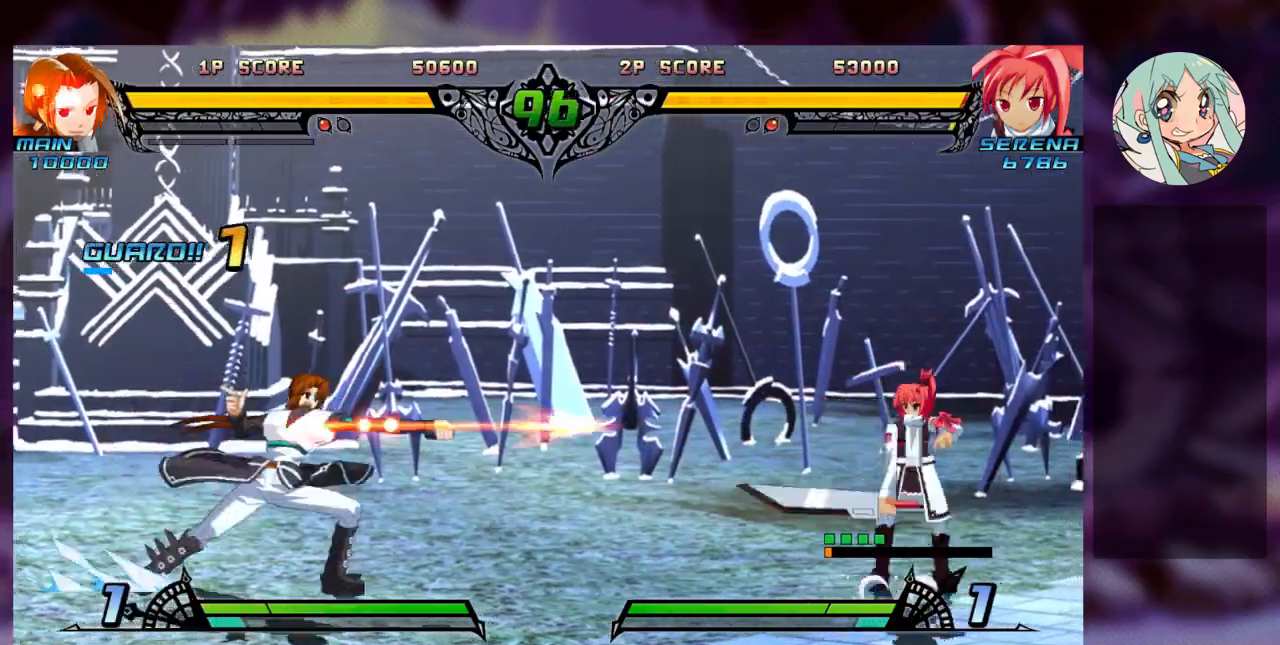
{"dt_ms": 500, "buttons": [], "left_stick": "right", "events": [[100, "R2", "up"]]}
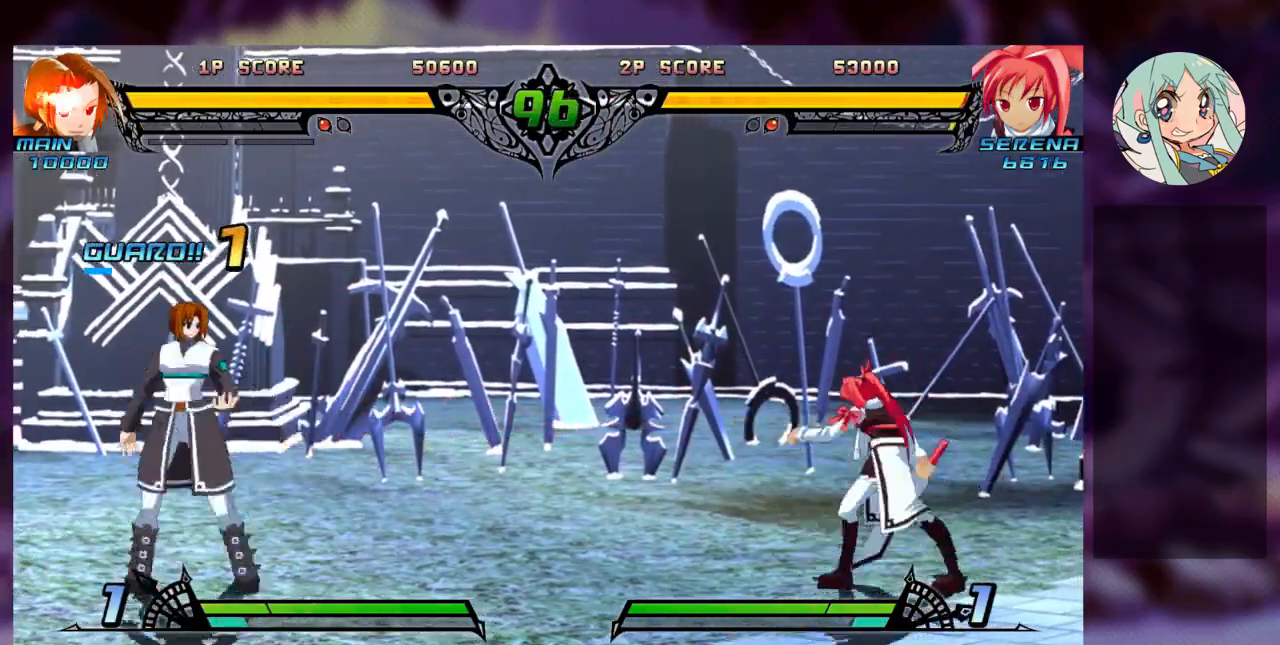
{"dt_ms": 500, "buttons": [], "left_stick": "left", "events": [[333, "left_stick", "left"], [433, "left_stick", "center"], [500, "left_stick", "left"]]}
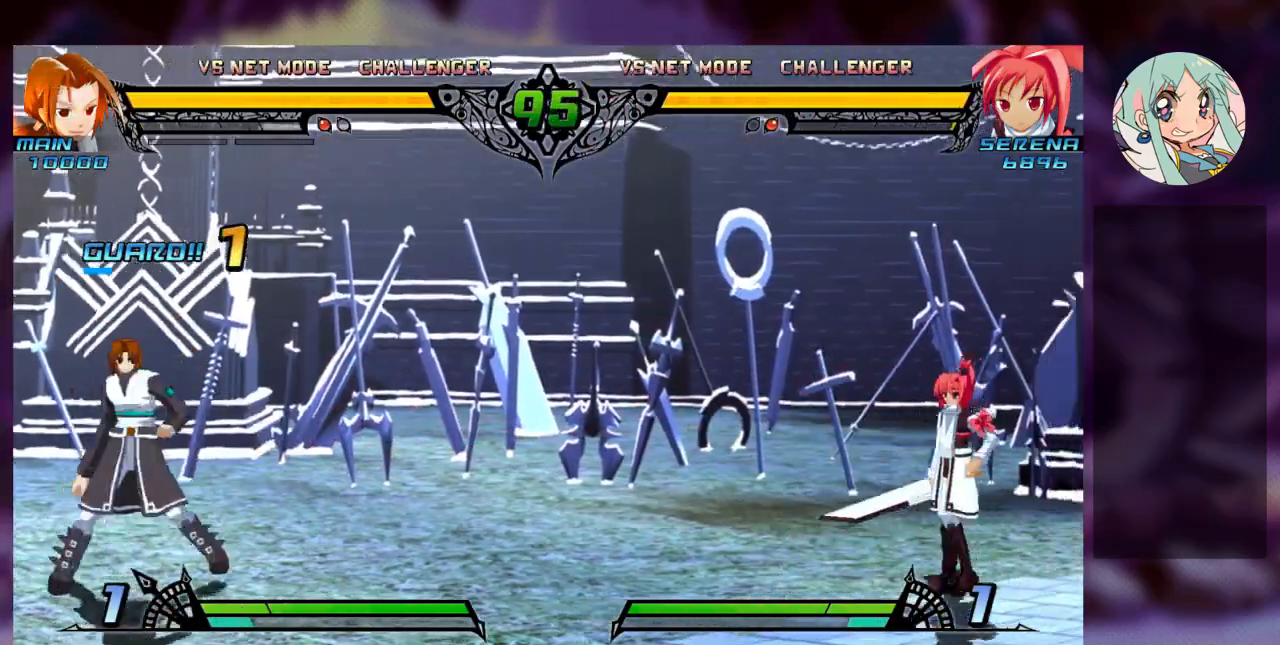
{"dt_ms": 500, "buttons": [], "left_stick": "center"}
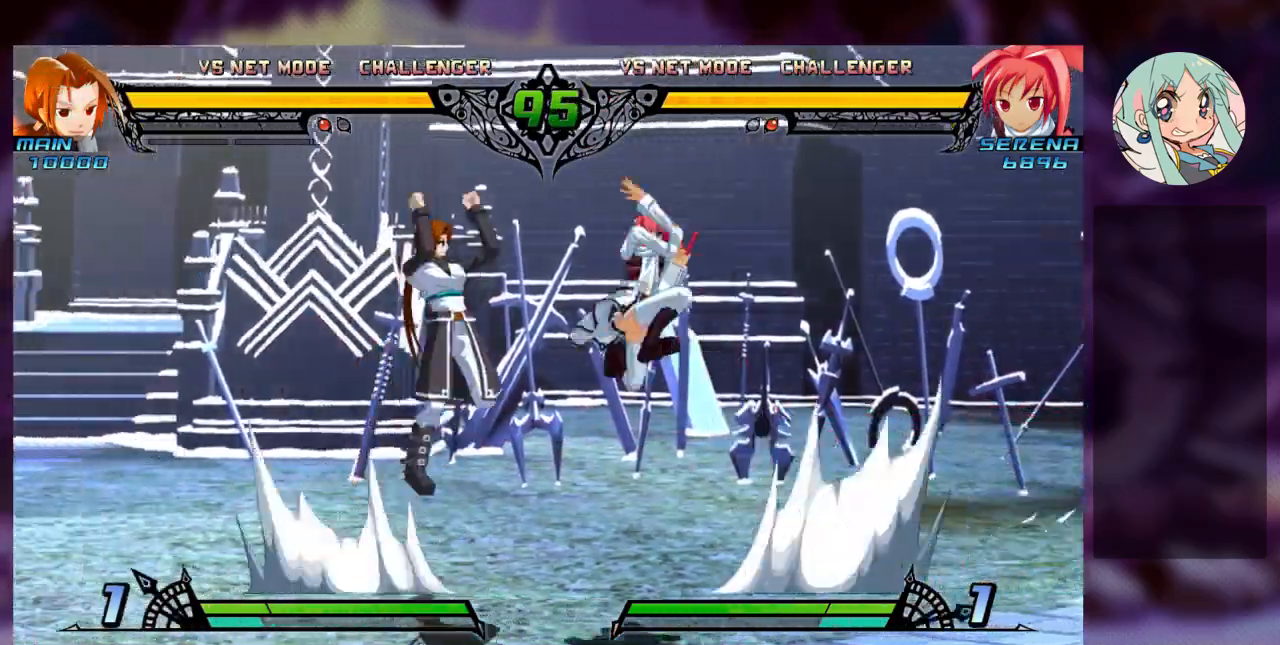
{"dt_ms": 500, "buttons": [], "left_stick": "center", "events": [[33, "TRIANGLE", "down"], [167, "TRIANGLE", "up"], [233, "R1", "down"], [267, "left_stick", "right"], [333, "R1", "up"], [467, "left_stick", "center"]]}
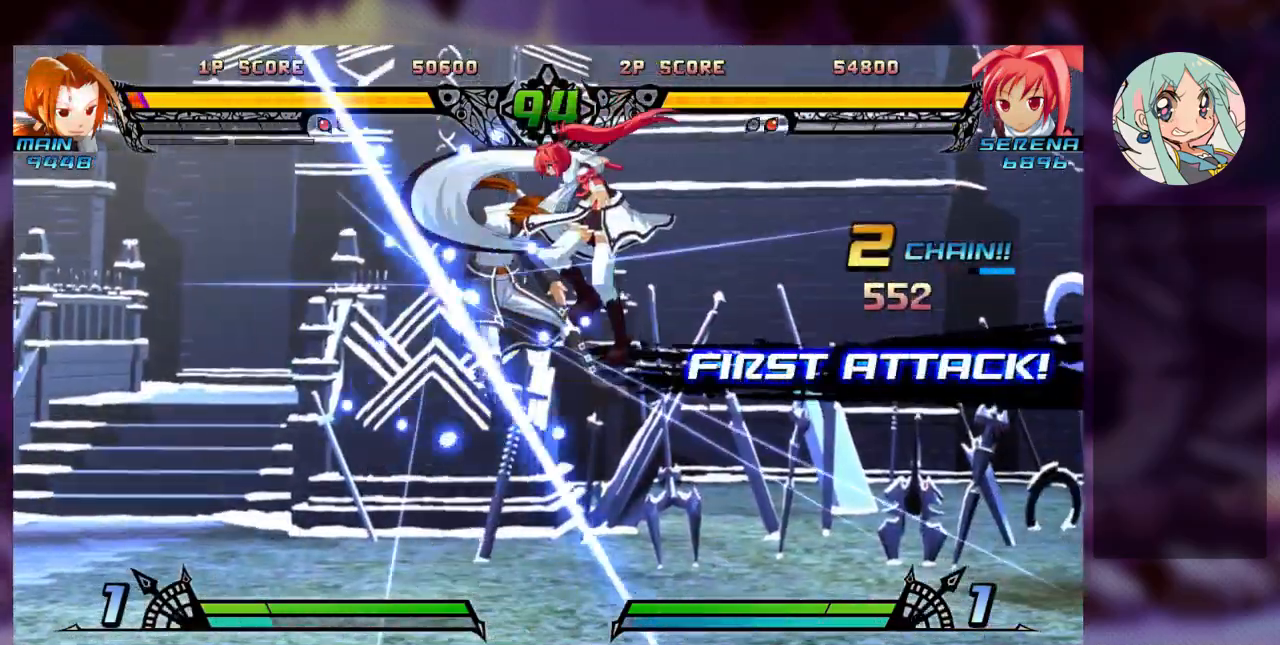
{"dt_ms": 500, "buttons": ["R2"], "left_stick": "center", "events": [[133, "R2", "down"], [300, "R2", "up"], [467, "R2", "down"]]}
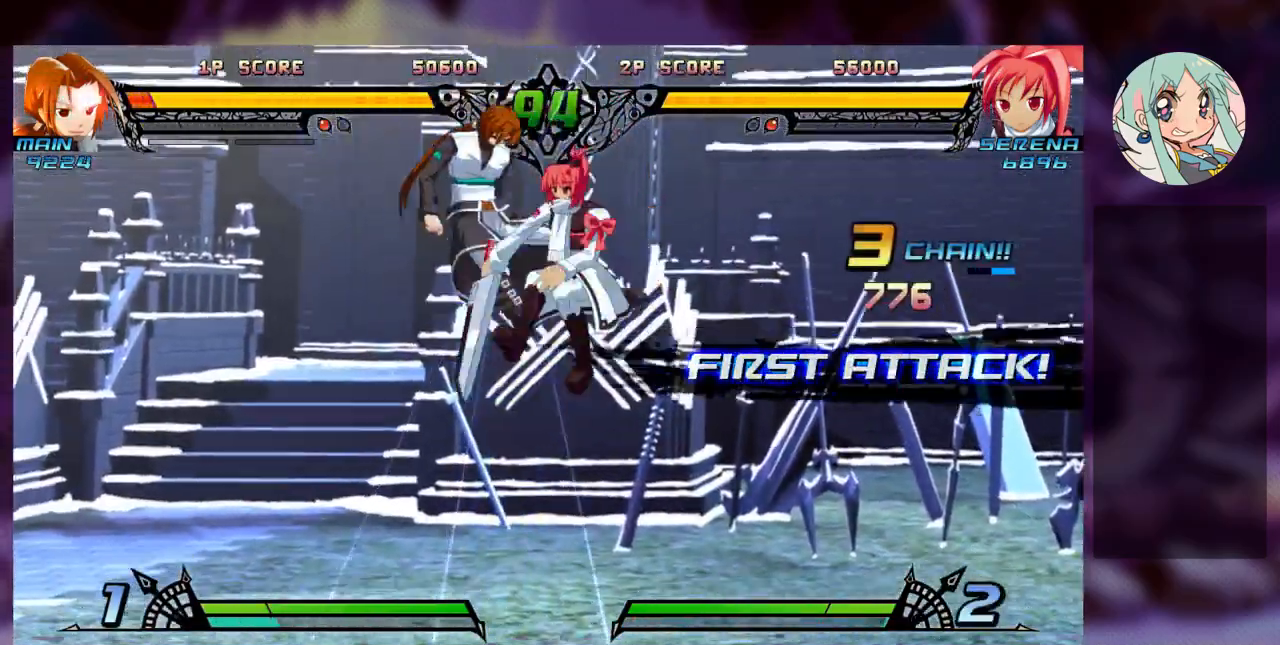
{"dt_ms": 500, "buttons": [], "left_stick": "center", "events": [[33, "R2", "up"], [233, "R2", "down"], [333, "R2", "up"], [367, "R2", "down"], [467, "R2", "up"]]}
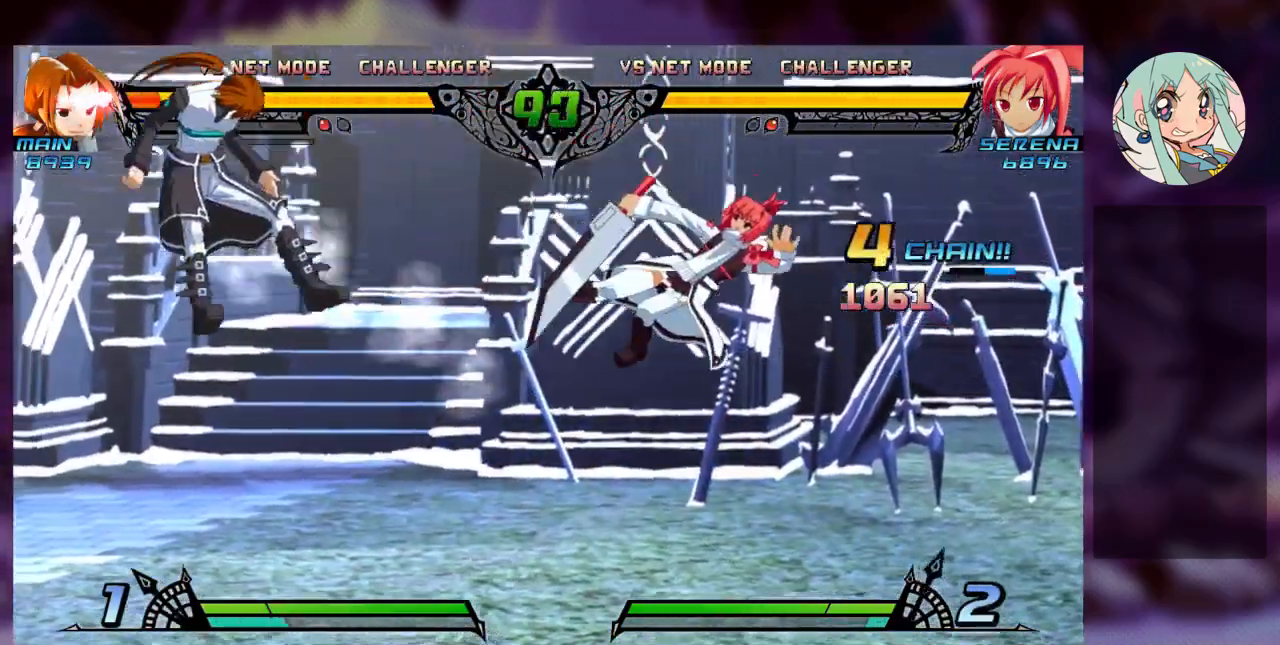
{"dt_ms": 500, "buttons": ["R2"], "left_stick": "center", "events": [[67, "R2", "down"], [167, "R2", "up"], [400, "R2", "down"]]}
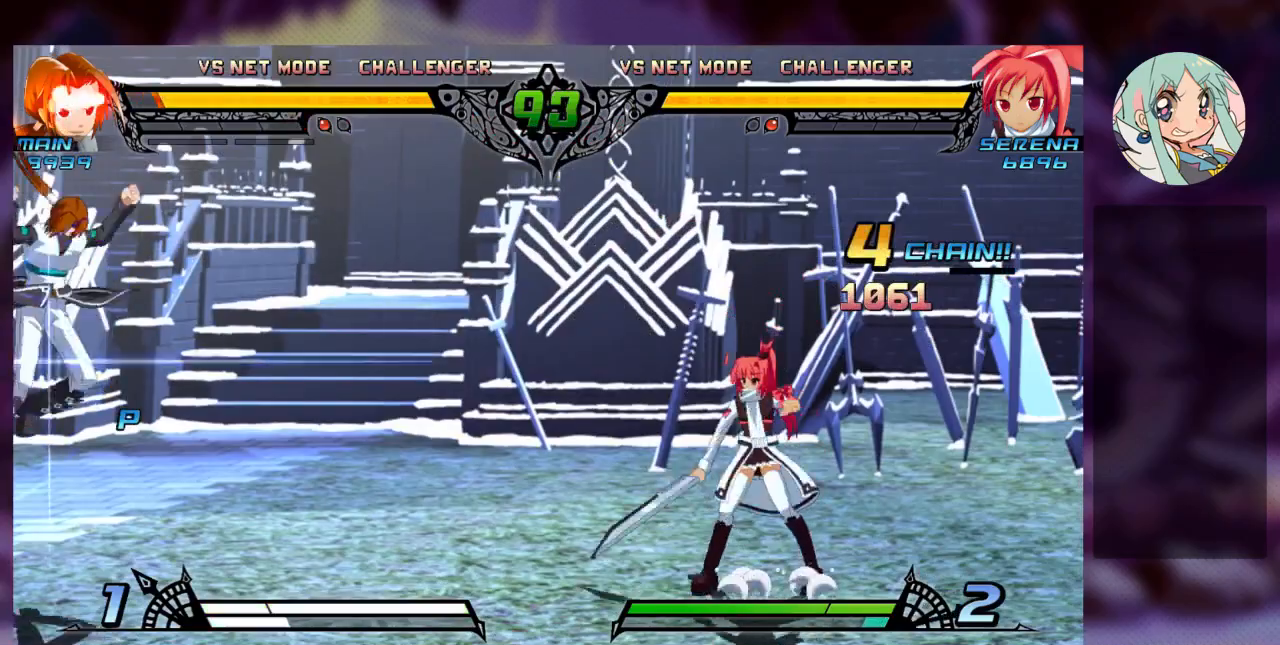
{"dt_ms": 500, "buttons": [], "left_stick": "down", "events": [[67, "R2", "up"], [467, "left_stick", "down"]]}
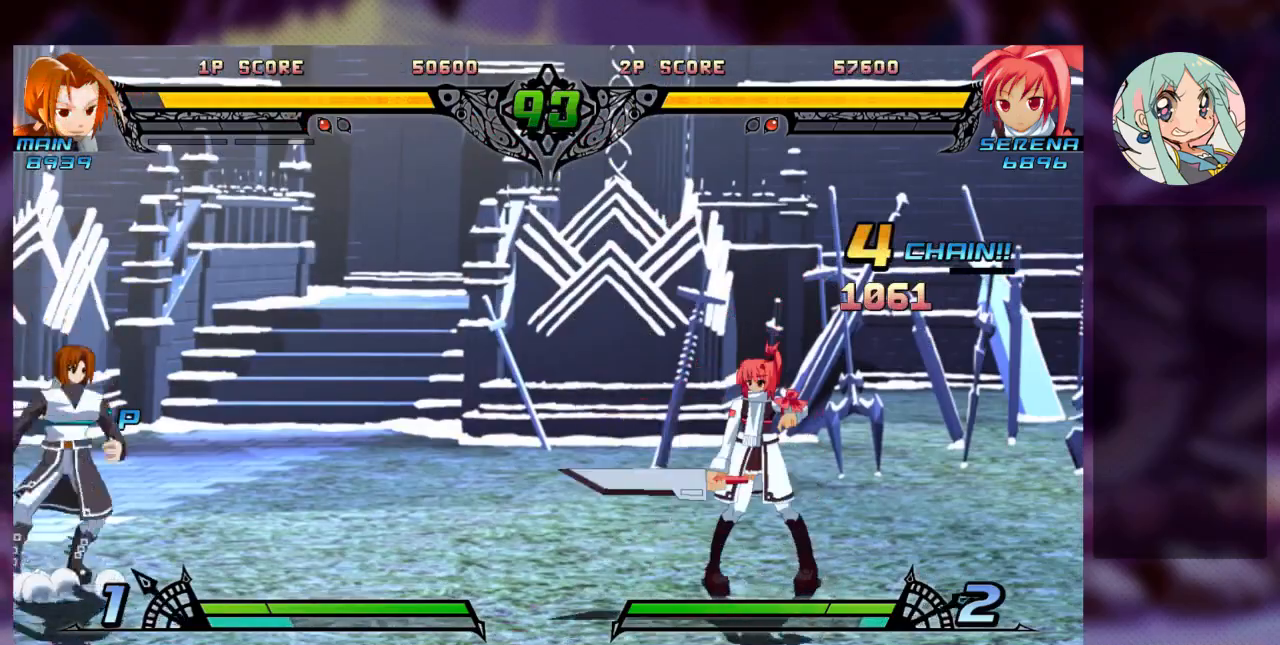
{"dt_ms": 500, "buttons": [], "left_stick": "right", "events": [[100, "R2", "down"], [100, "left_stick", "right"], [200, "R2", "up"], [200, "left_stick", "center"], [433, "left_stick", "right"]]}
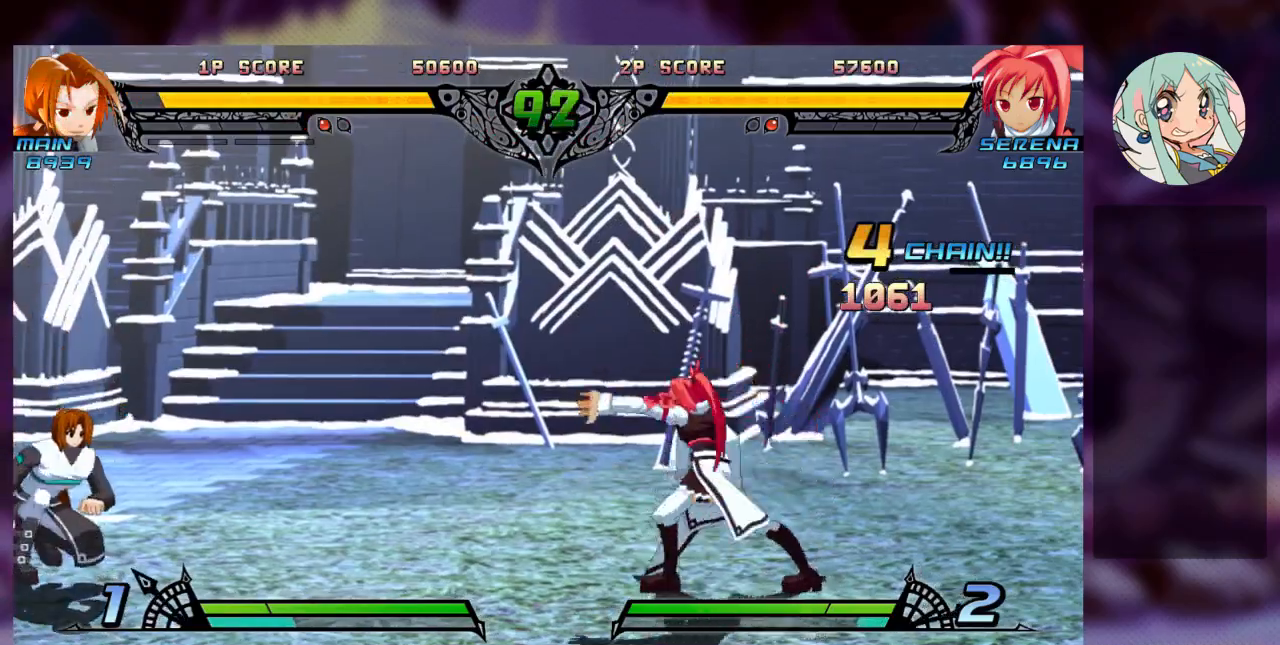
{"dt_ms": 500, "buttons": [], "left_stick": "left", "events": [[433, "left_stick", "down"], [500, "left_stick", "left"]]}
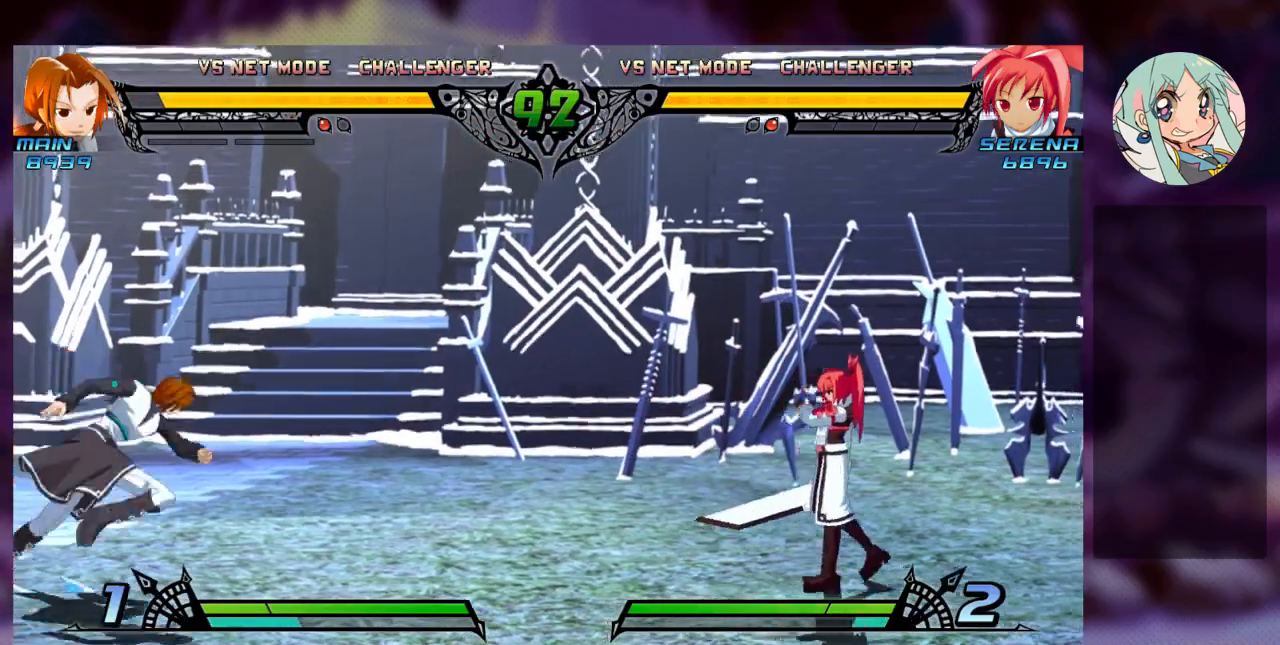
{"dt_ms": 500, "buttons": [], "left_stick": "right", "events": [[33, "R2", "down"], [33, "left_stick", "center"], [200, "R2", "up"], [400, "left_stick", "right"]]}
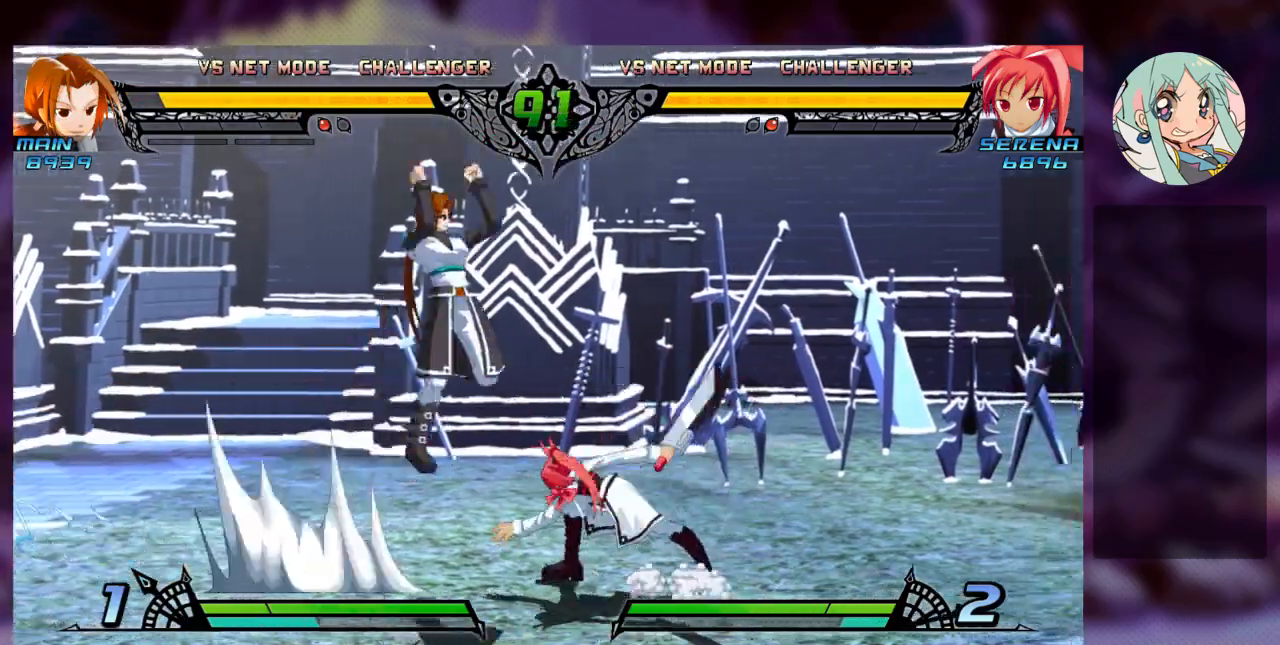
{"dt_ms": 500, "buttons": [], "left_stick": "right", "events": [[167, "SQUARE", "down"], [233, "SQUARE", "up"]]}
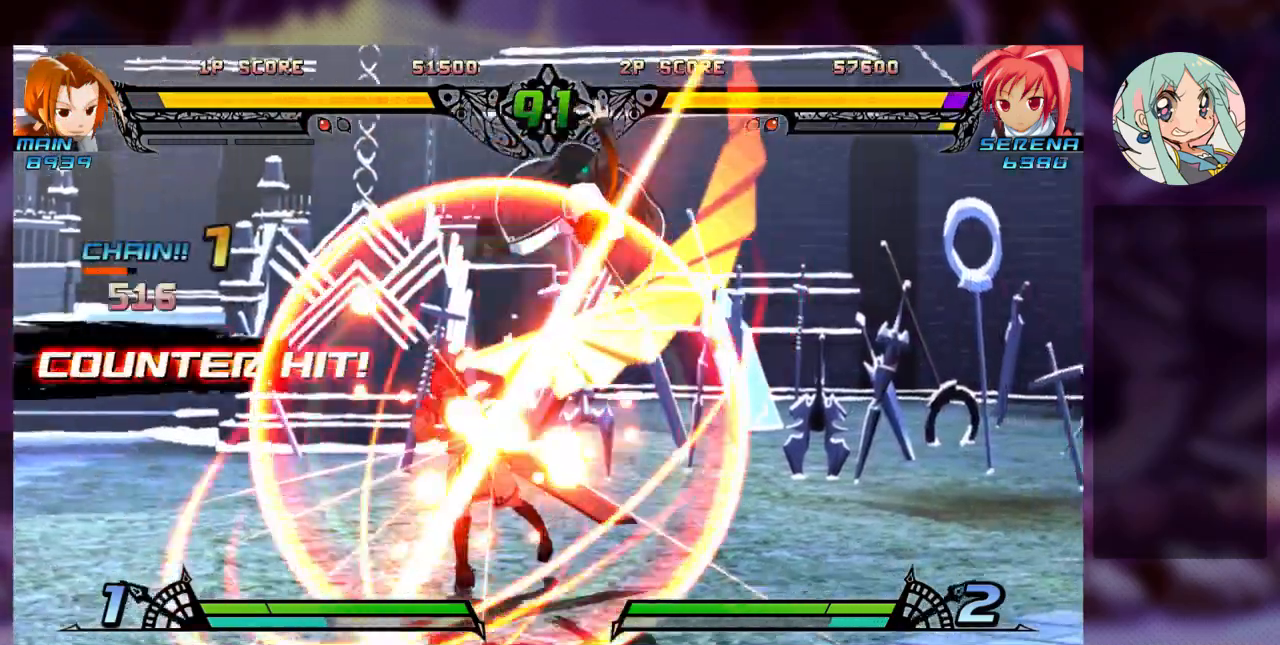
{"dt_ms": 500, "buttons": [], "left_stick": "down-left", "events": [[67, "SQUARE", "down"], [133, "left_stick", "down"], [200, "SQUARE", "up"], [200, "left_stick", "down-left"], [267, "TRIANGLE", "down"], [367, "TRIANGLE", "up"]]}
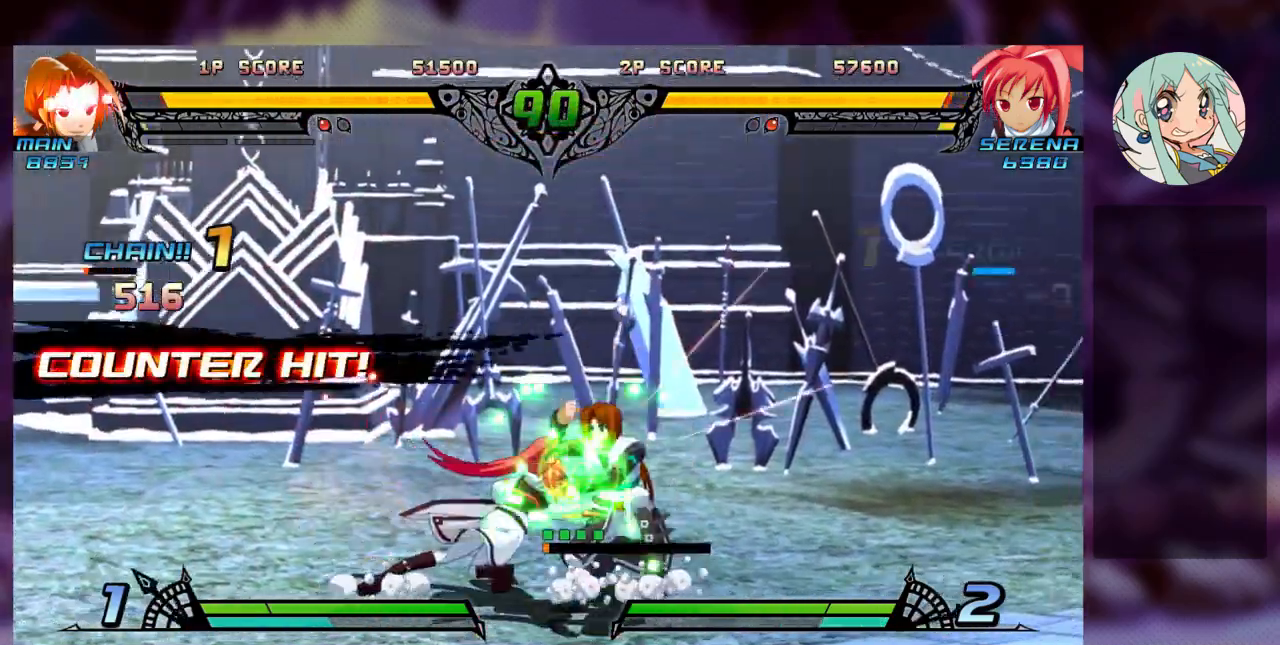
{"dt_ms": 500, "buttons": ["TRIANGLE"], "left_stick": "down-left", "events": [[300, "SQUARE", "down"], [433, "SQUARE", "up"], [467, "TRIANGLE", "down"]]}
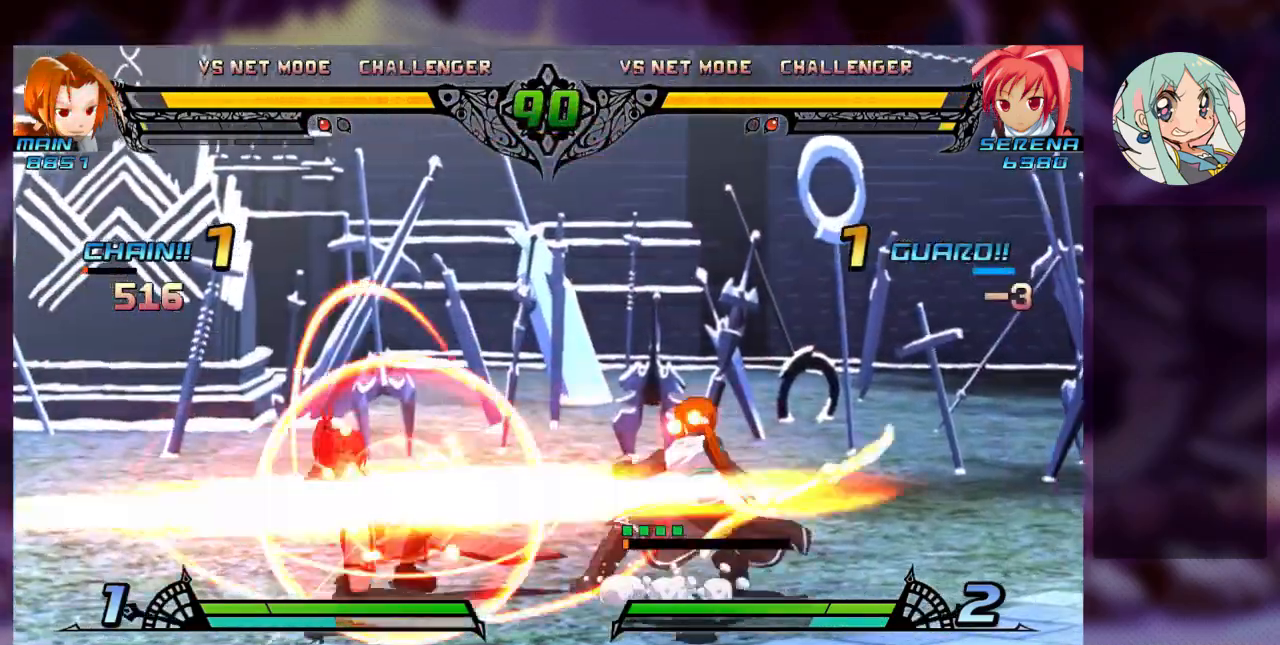
{"dt_ms": 500, "buttons": [], "left_stick": "left", "events": [[100, "TRIANGLE", "up"], [200, "R1", "down"], [333, "R1", "up"], [333, "left_stick", "left"]]}
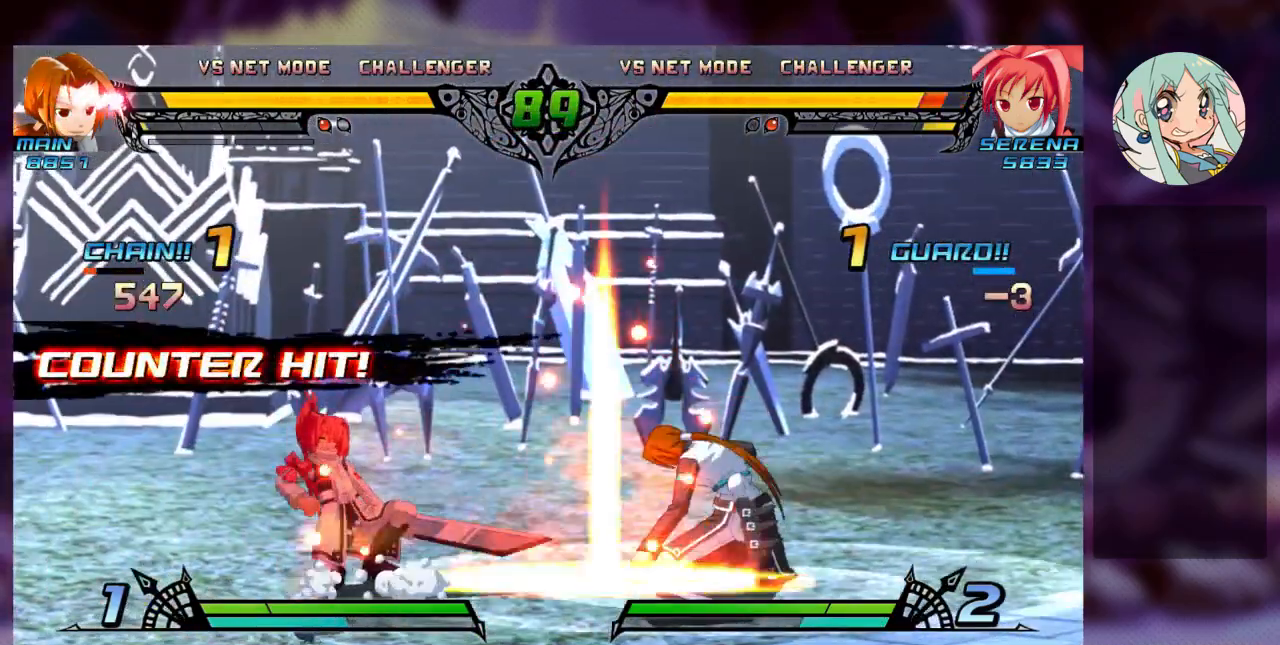
{"dt_ms": 500, "buttons": [], "left_stick": "left", "events": [[100, "left_stick", "center"], [233, "left_stick", "left"], [267, "SQUARE", "down"], [467, "SQUARE", "up"]]}